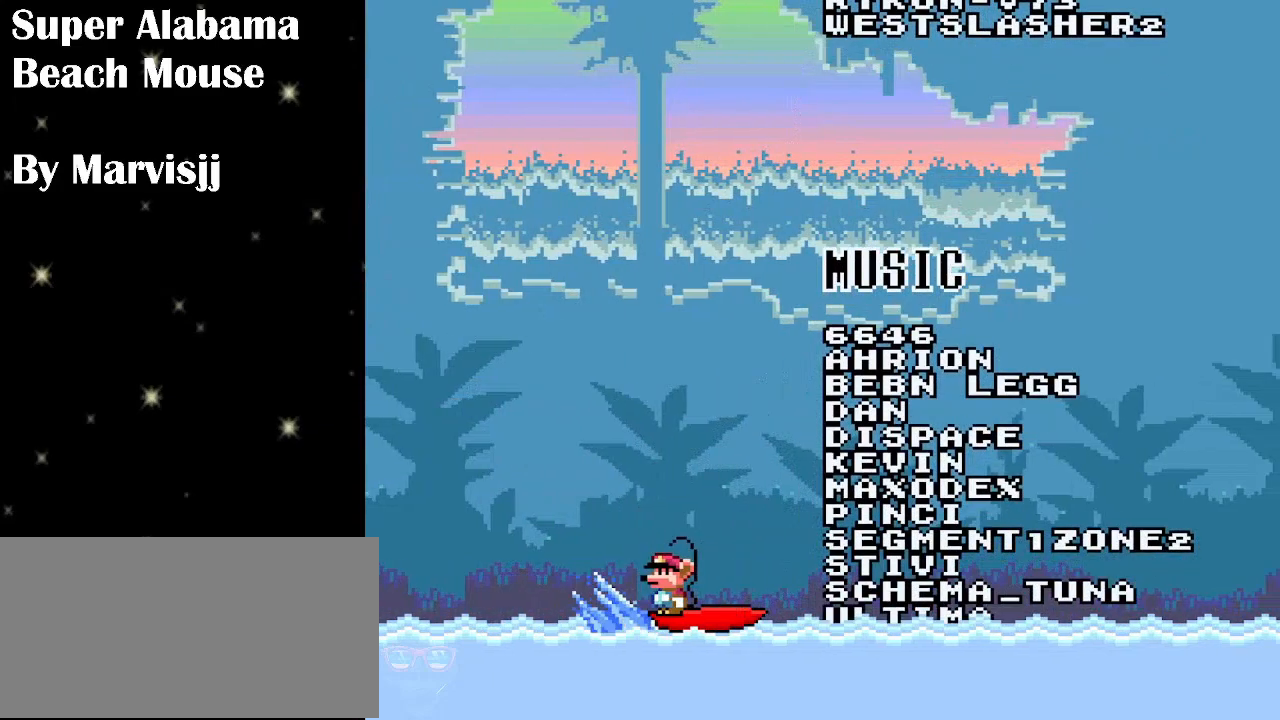
Gameplay with a controller (Nintendo layout); each line is a JSON object with the inputs held at the frame after it. "events" lists button and stick changes between this image and that frame as [ms after this image, input, new state], when the widget could be followed in between. Not read: L3 R3.
{"buttons": ["B", "Y", "DPAD_LEFT"], "events": [[66, "DPAD_RIGHT", "down"], [400, "B", "down"], [433, "DPAD_RIGHT", "up"], [500, "DPAD_LEFT", "down"]]}
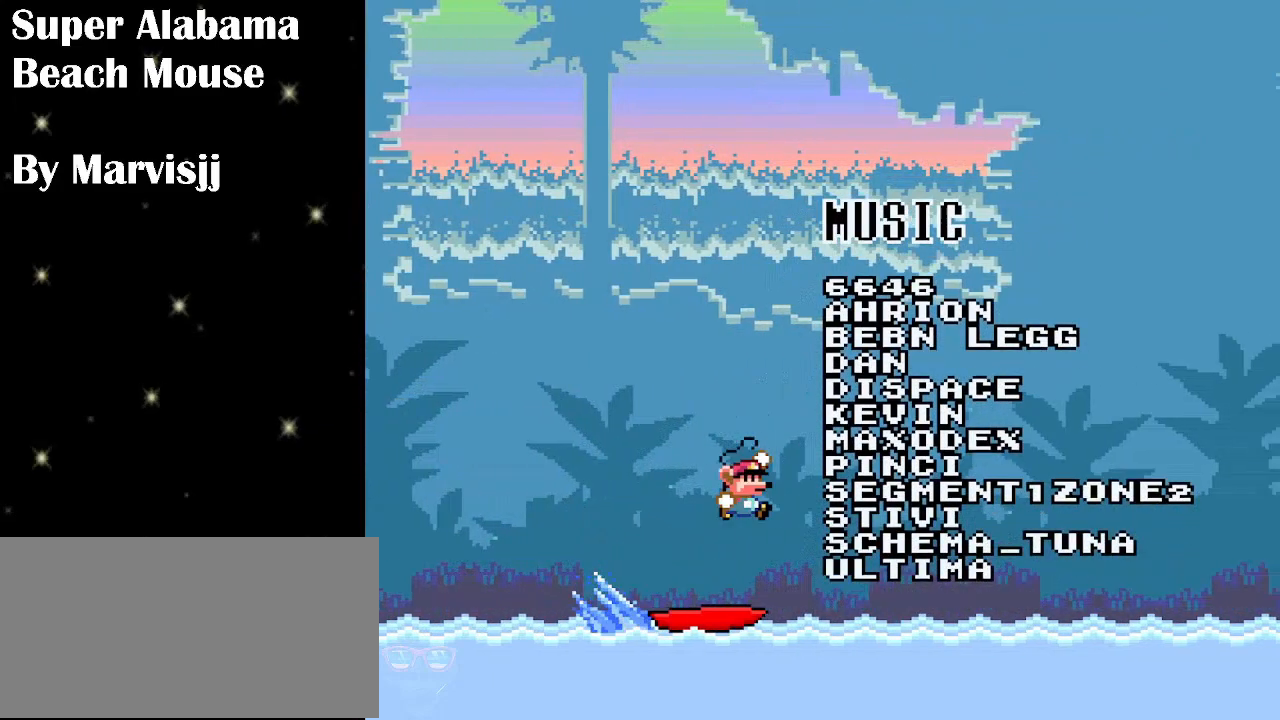
{"buttons": ["B", "Y", "DPAD_RIGHT"], "events": [[300, "B", "up"], [333, "DPAD_LEFT", "up"], [400, "B", "down"], [433, "DPAD_RIGHT", "down"]]}
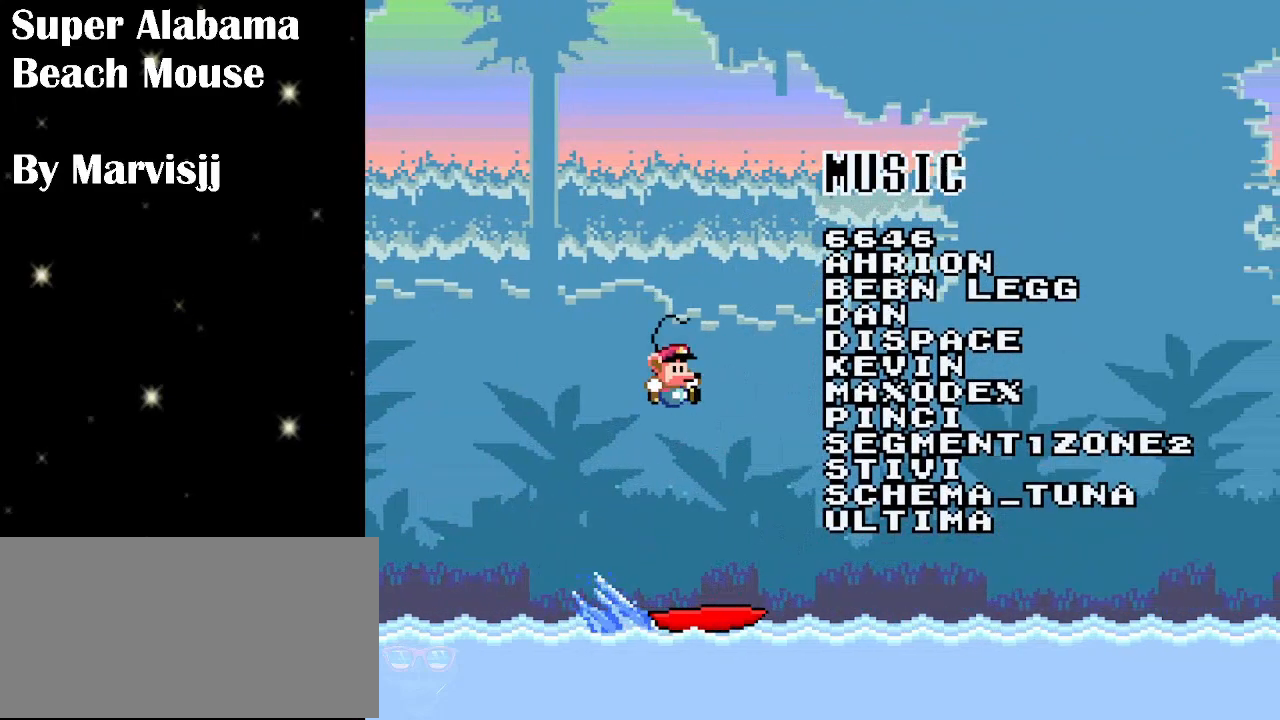
{"buttons": ["B", "Y", "DPAD_LEFT"], "events": [[100, "B", "up"], [300, "B", "down"], [333, "DPAD_RIGHT", "up"], [400, "DPAD_LEFT", "down"]]}
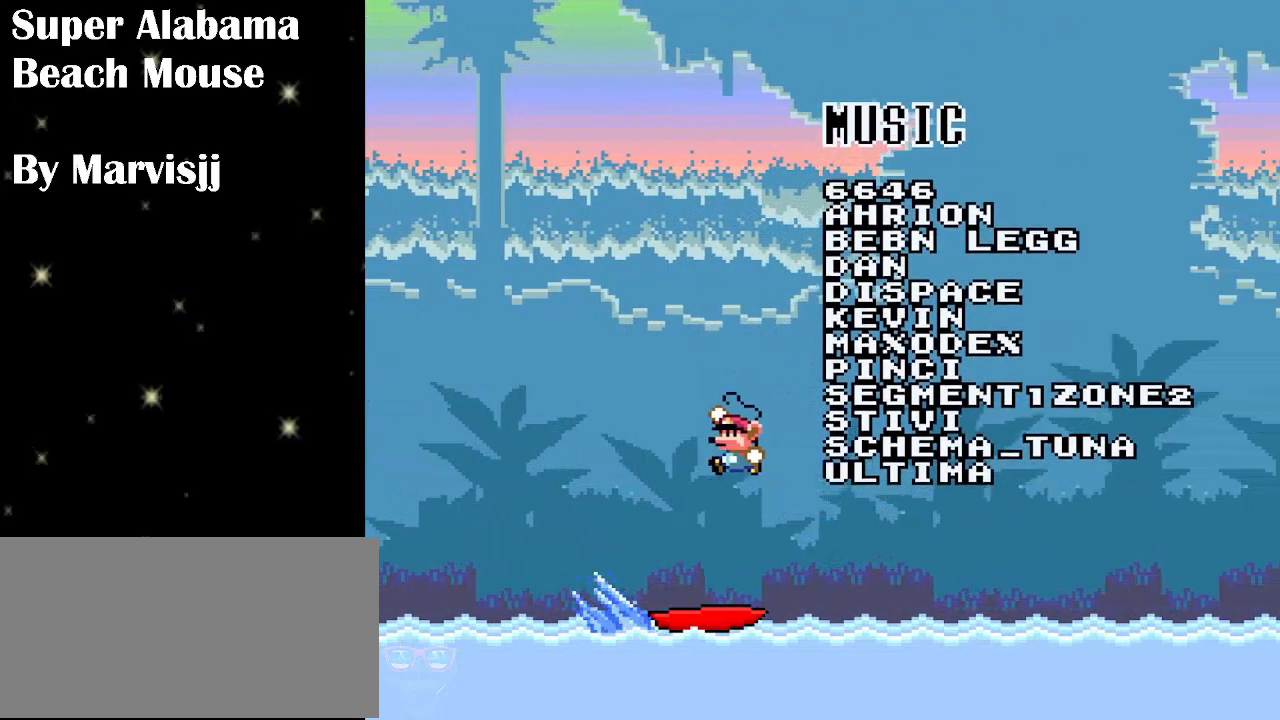
{"buttons": ["B", "Y", "DPAD_RIGHT"], "events": [[200, "B", "up"], [266, "DPAD_LEFT", "up"], [300, "B", "down"], [333, "DPAD_RIGHT", "down"]]}
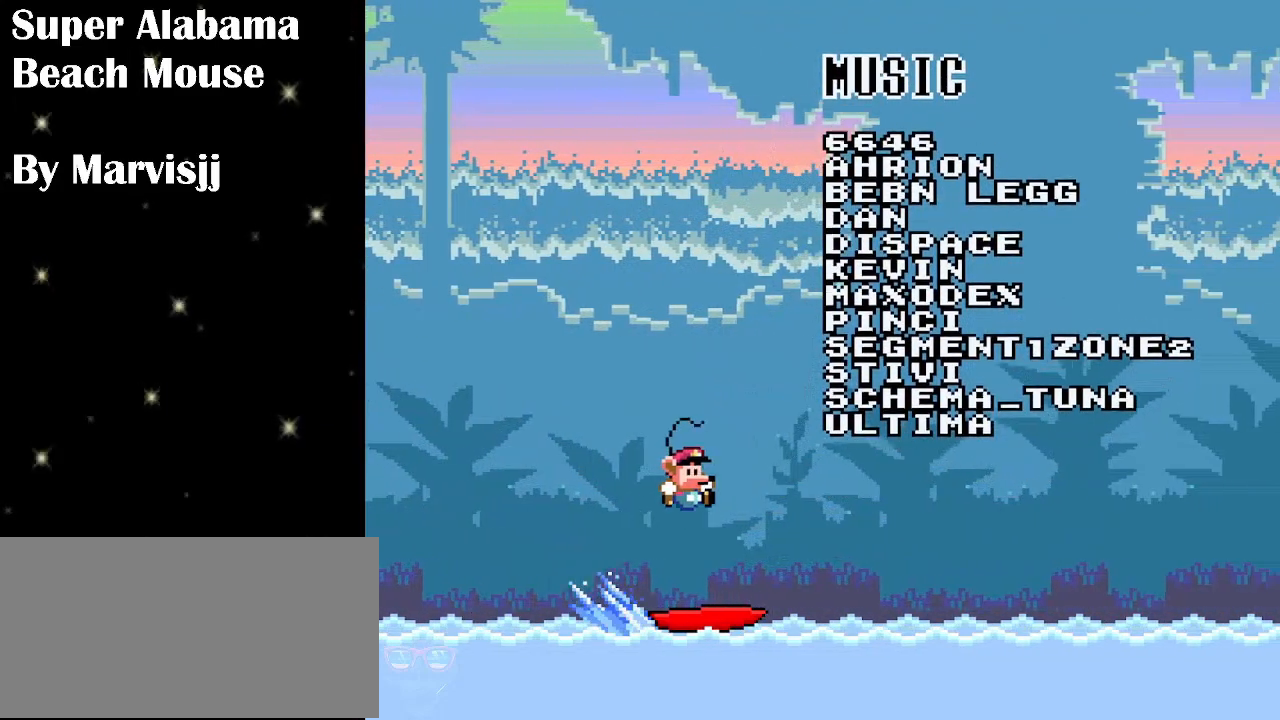
{"buttons": ["B", "Y", "DPAD_LEFT"], "events": [[33, "B", "up"], [166, "B", "down"], [166, "DPAD_RIGHT", "up"], [266, "DPAD_LEFT", "down"]]}
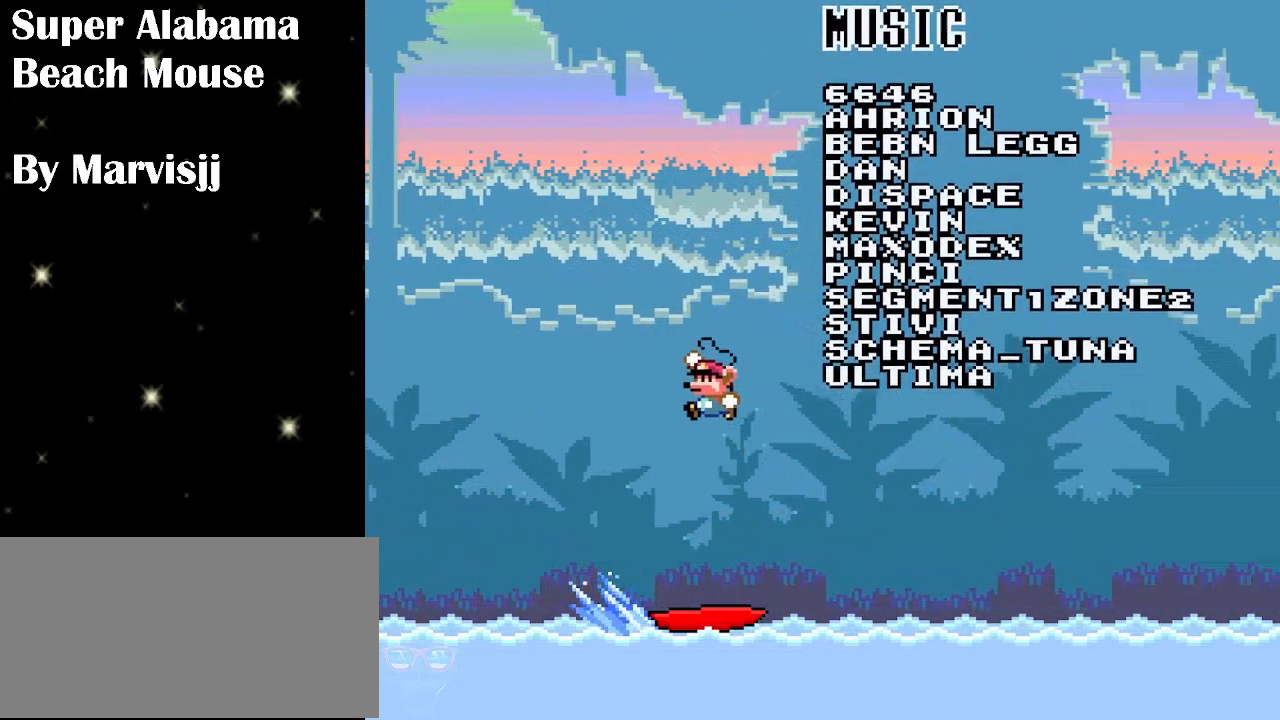
{"buttons": ["Y", "DPAD_RIGHT"], "events": [[100, "B", "up"], [100, "DPAD_LEFT", "up"], [133, "B", "down"], [200, "DPAD_DOWN", "down"], [200, "DPAD_RIGHT", "down"], [266, "DPAD_DOWN", "up"], [366, "B", "up"]]}
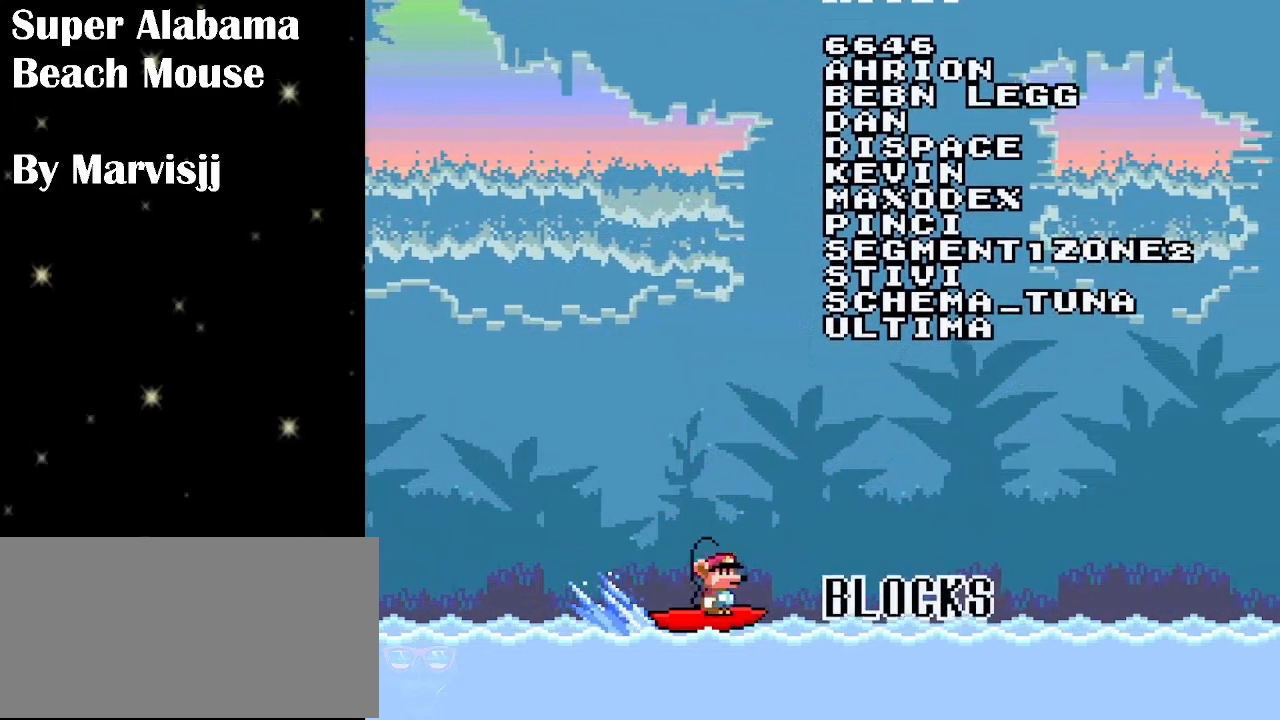
{"buttons": ["Y", "DPAD_LEFT"], "events": [[33, "B", "down"], [66, "DPAD_RIGHT", "up"], [133, "DPAD_LEFT", "down"], [500, "B", "up"]]}
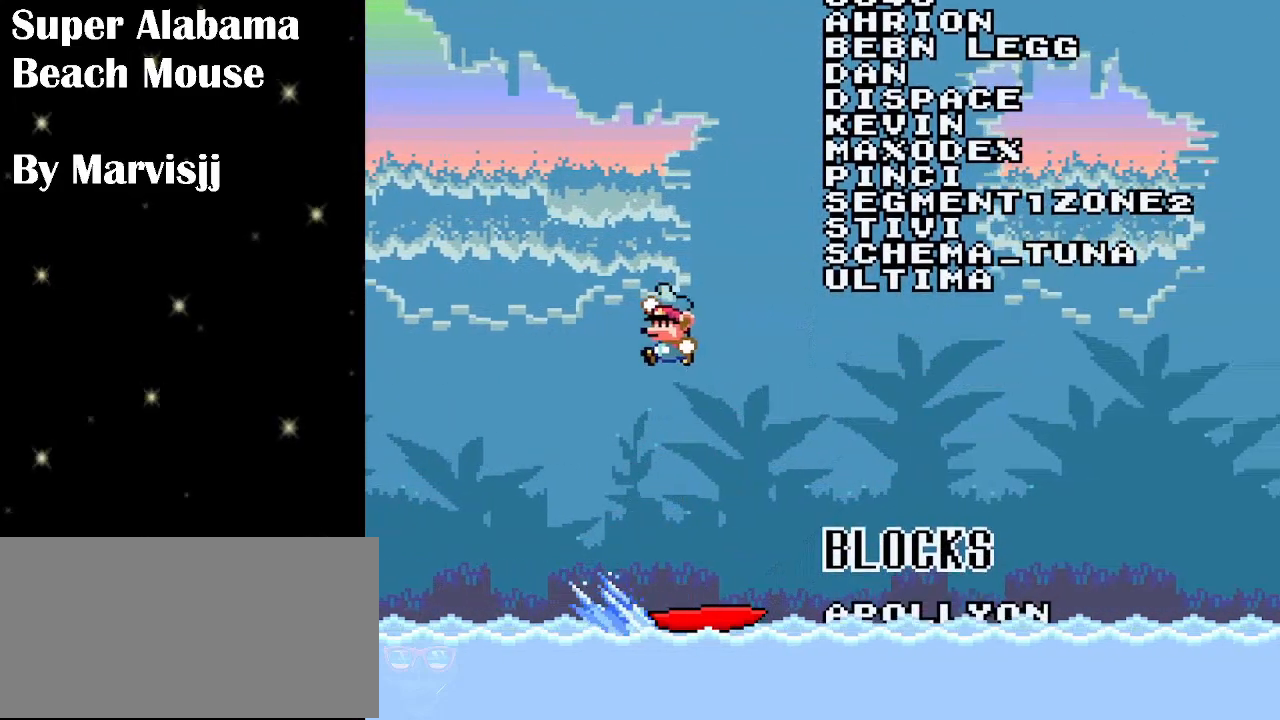
{"buttons": ["B", "Y"], "events": [[33, "DPAD_LEFT", "up"], [66, "B", "down"], [100, "DPAD_RIGHT", "down"], [300, "B", "up"], [466, "B", "down"], [466, "DPAD_RIGHT", "up"]]}
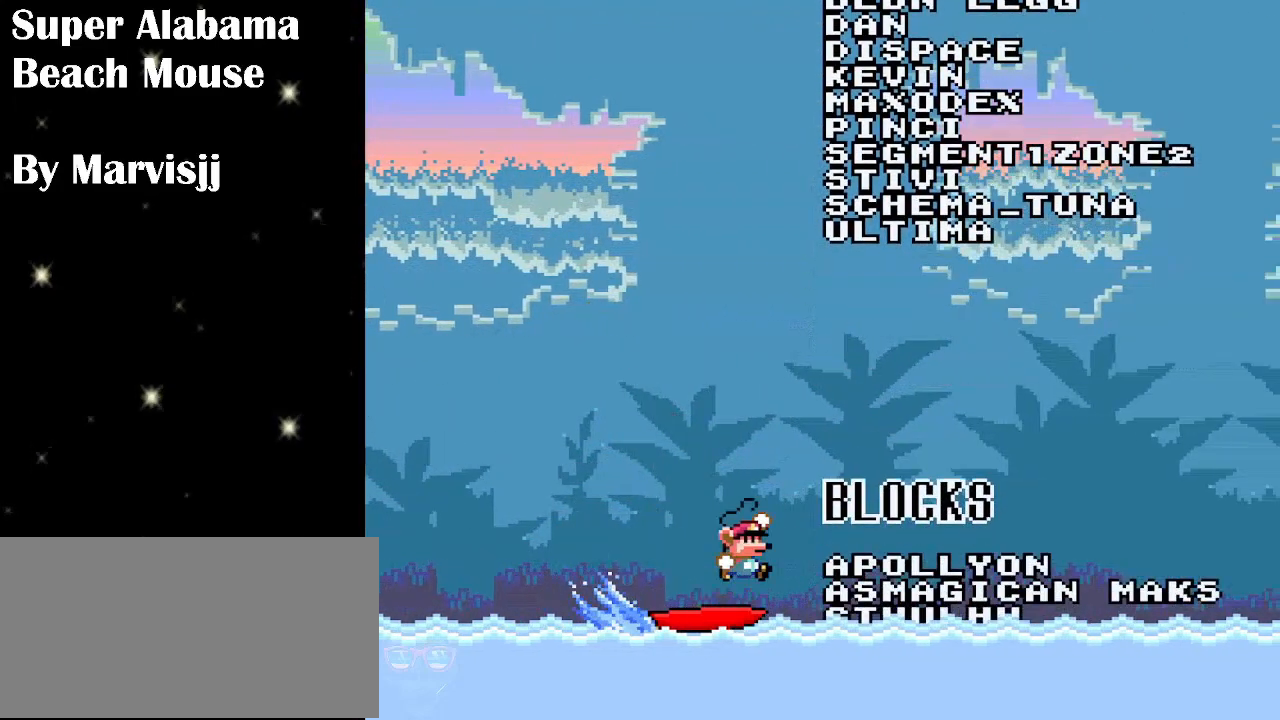
{"buttons": ["B", "Y"], "events": [[100, "DPAD_LEFT", "down"], [366, "B", "up"], [433, "DPAD_LEFT", "up"], [466, "B", "down"]]}
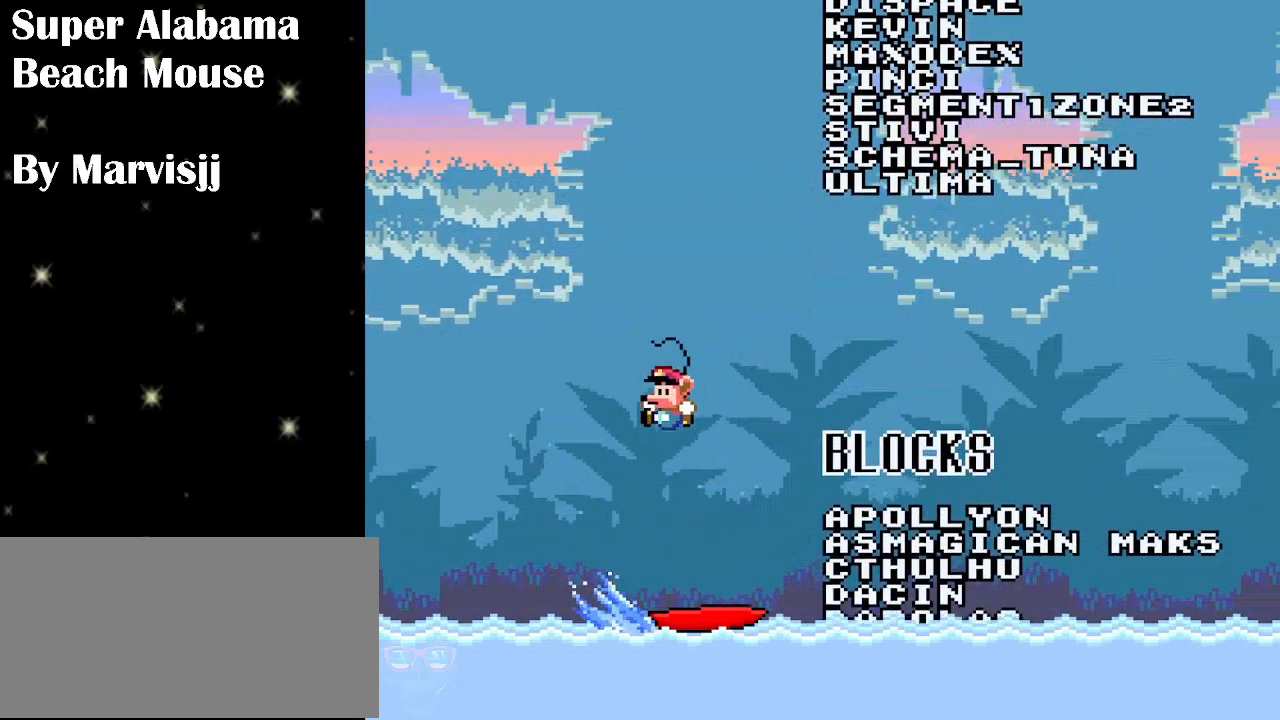
{"buttons": ["B", "Y", "DPAD_LEFT"], "events": [[33, "DPAD_RIGHT", "down"], [166, "B", "up"], [300, "B", "down"], [366, "DPAD_RIGHT", "up"], [433, "DPAD_LEFT", "down"]]}
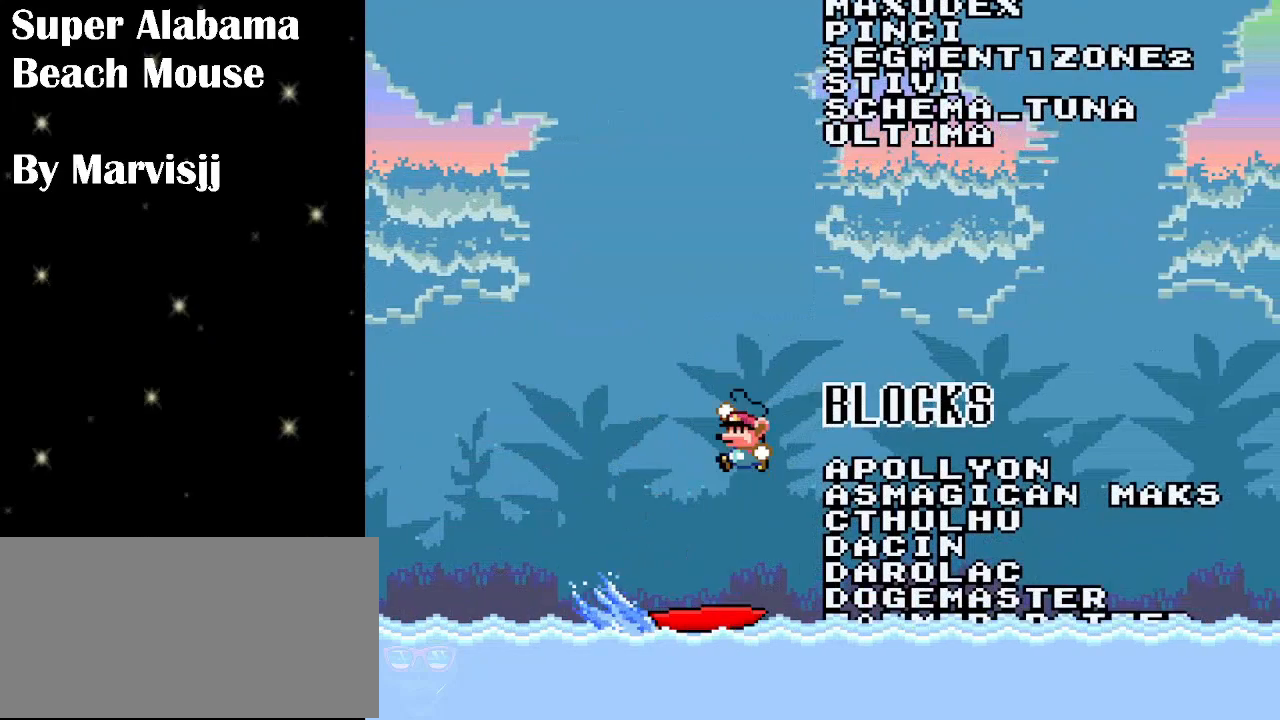
{"buttons": ["B", "Y", "DPAD_DOWN", "DPAD_RIGHT"], "events": [[233, "B", "up"], [300, "DPAD_UP", "down"], [333, "B", "down"], [333, "DPAD_DOWN", "down"], [333, "DPAD_LEFT", "up"], [333, "DPAD_RIGHT", "down"], [333, "DPAD_UP", "up"]]}
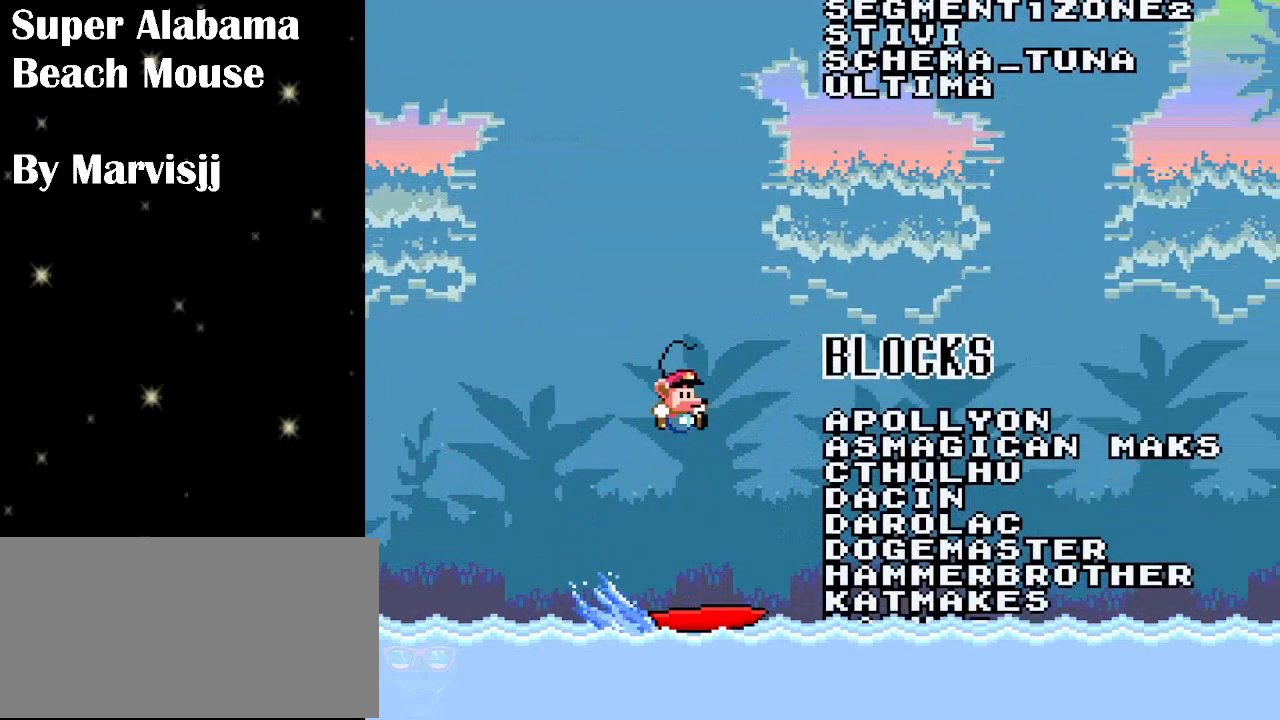
{"buttons": ["B", "Y", "DPAD_LEFT"], "events": [[66, "B", "up"], [266, "B", "down"], [300, "DPAD_DOWN", "up"], [333, "DPAD_RIGHT", "up"], [400, "DPAD_LEFT", "down"]]}
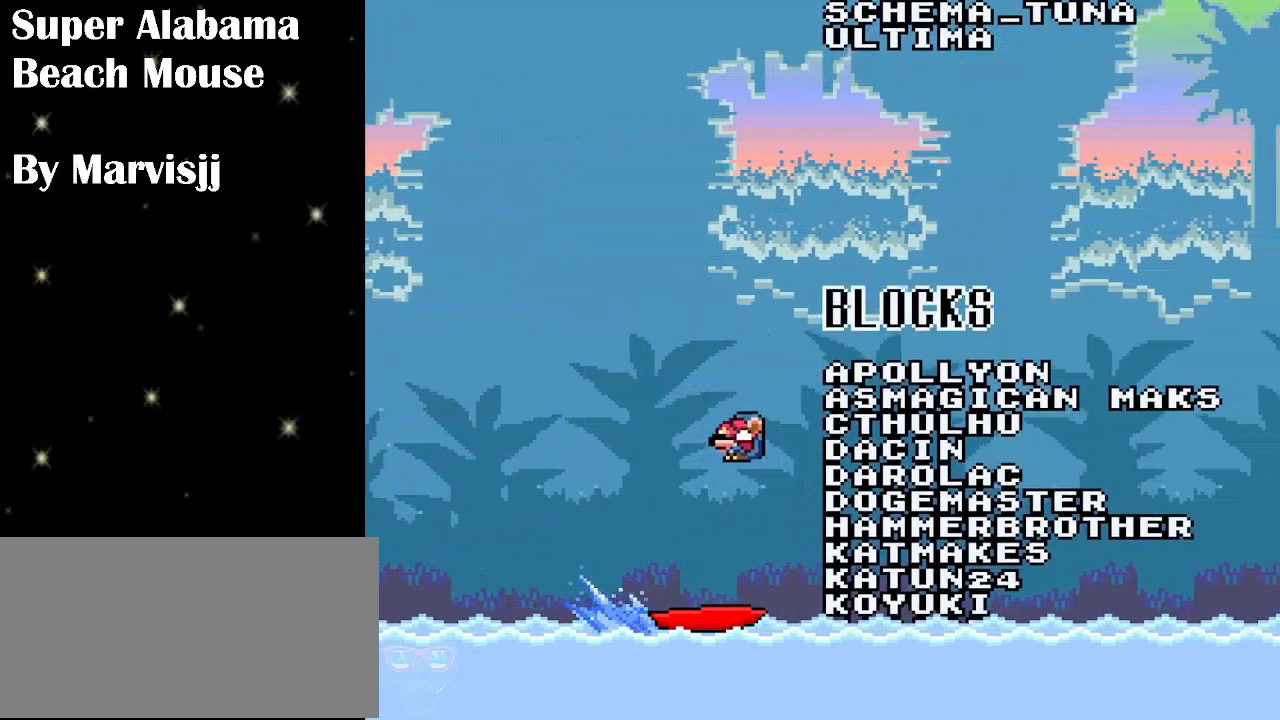
{"buttons": ["Y", "DPAD_RIGHT"], "events": [[233, "B", "up"], [300, "B", "down"], [300, "DPAD_LEFT", "up"], [300, "DPAD_UP", "down"], [333, "DPAD_DOWN", "down"], [333, "DPAD_RIGHT", "down"], [333, "DPAD_UP", "up"], [433, "DPAD_DOWN", "up"], [466, "B", "up"]]}
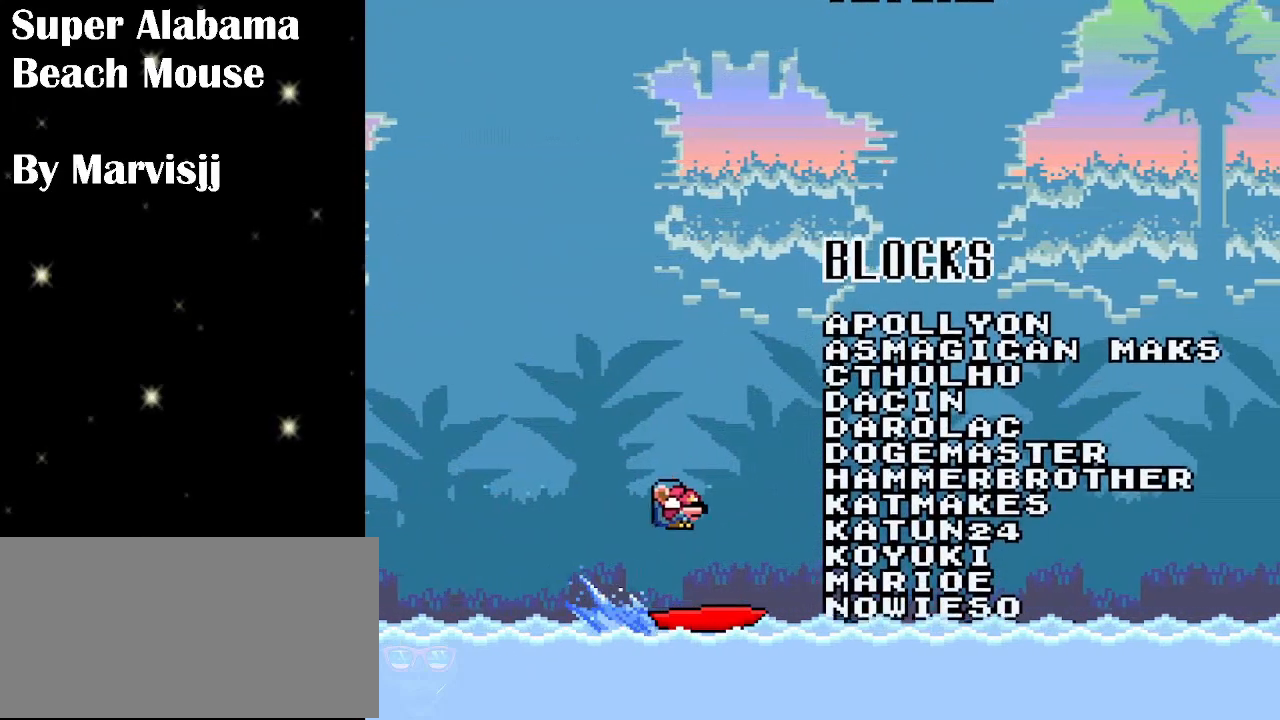
{"buttons": ["Y", "DPAD_RIGHT"], "events": [[200, "DPAD_RIGHT", "up"], [500, "DPAD_RIGHT", "down"]]}
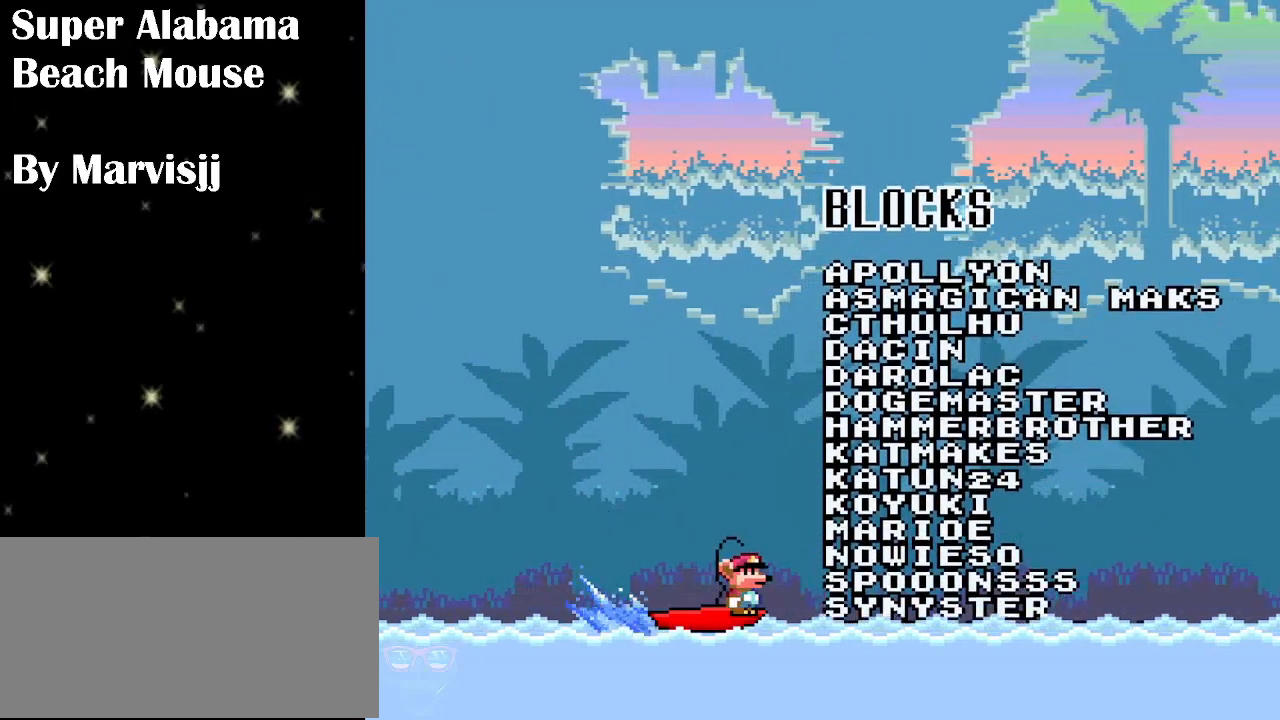
{"buttons": ["Y", "DPAD_LEFT"], "events": [[33, "DPAD_LEFT", "down"], [33, "DPAD_RIGHT", "up"]]}
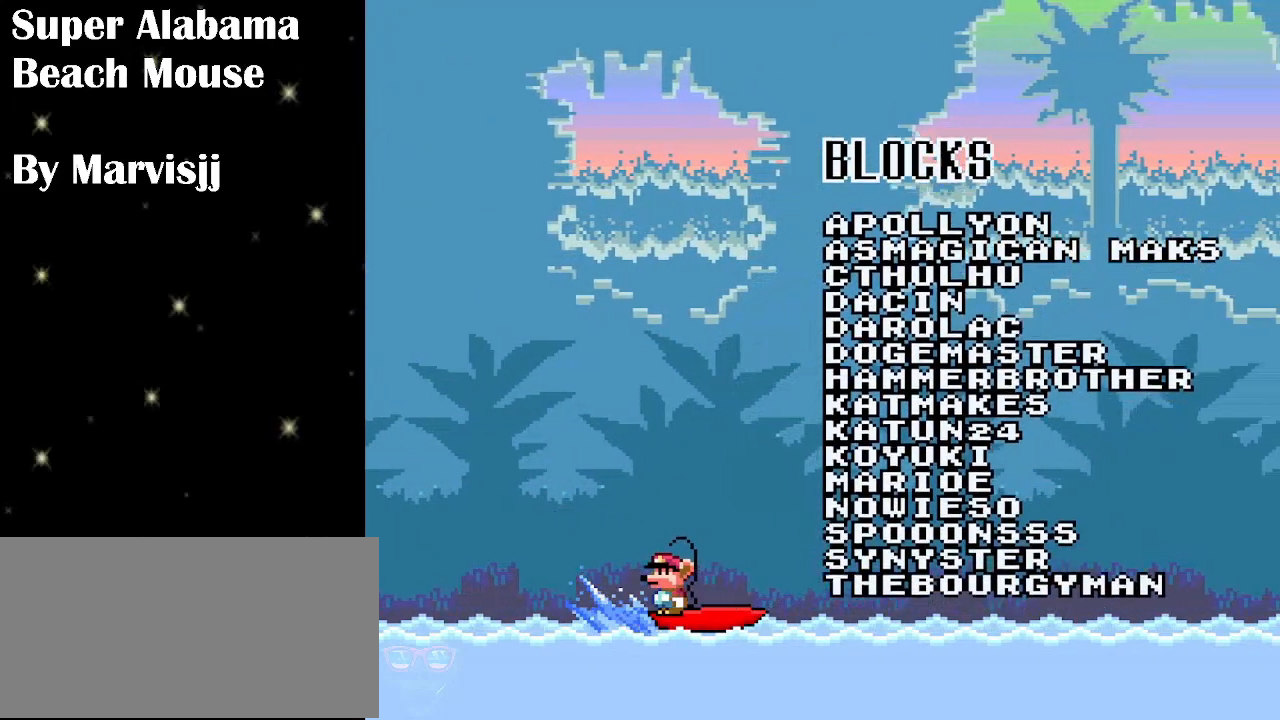
{"buttons": ["B", "Y"], "events": [[33, "DPAD_LEFT", "up"], [166, "DPAD_RIGHT", "down"], [466, "B", "down"], [466, "DPAD_RIGHT", "up"]]}
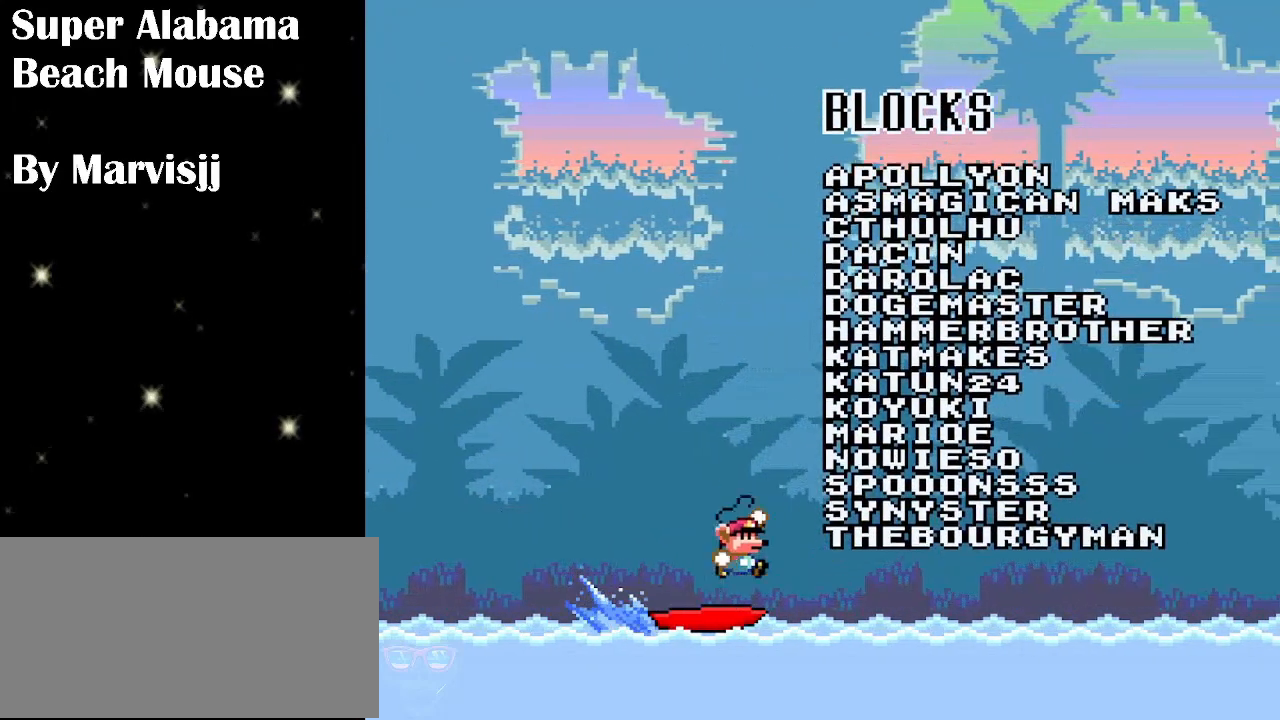
{"buttons": ["B", "Y", "DPAD_RIGHT"], "events": [[33, "DPAD_LEFT", "down"], [333, "B", "up"], [400, "B", "down"], [400, "DPAD_LEFT", "up"], [500, "DPAD_RIGHT", "down"]]}
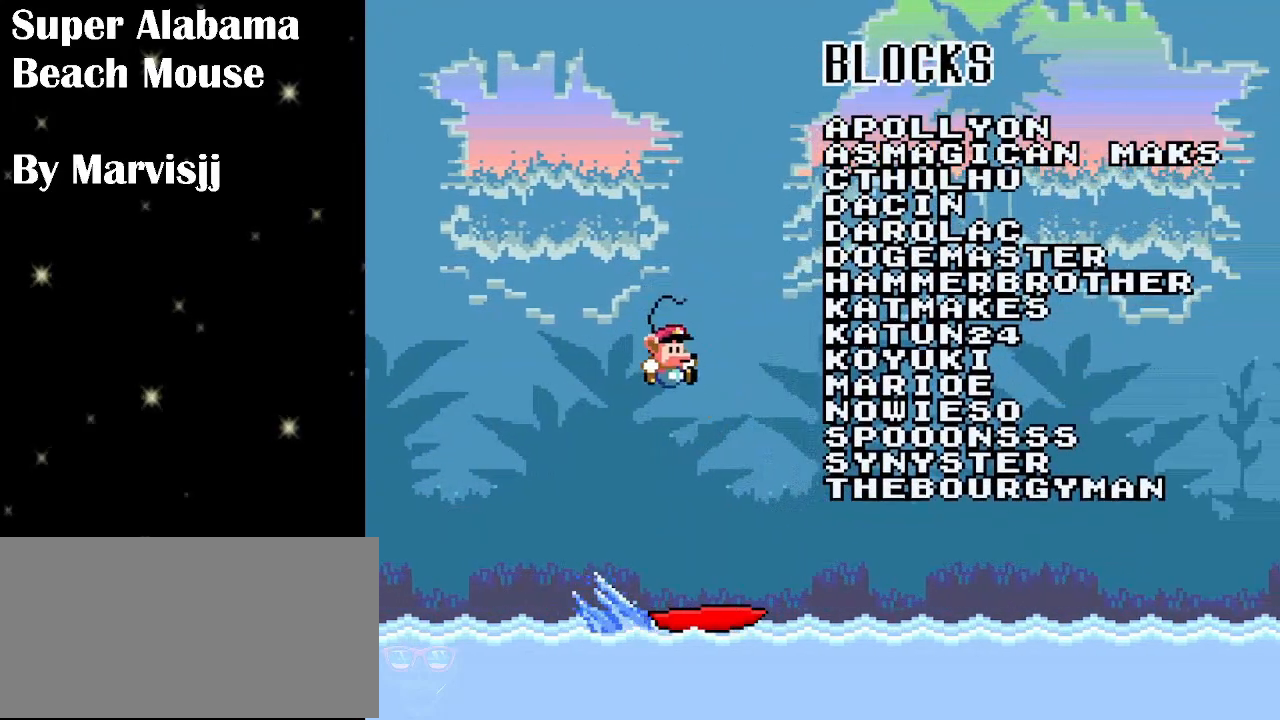
{"buttons": ["B", "Y", "DPAD_LEFT"], "events": [[133, "B", "up"], [400, "B", "down"], [433, "DPAD_RIGHT", "up"], [500, "DPAD_LEFT", "down"]]}
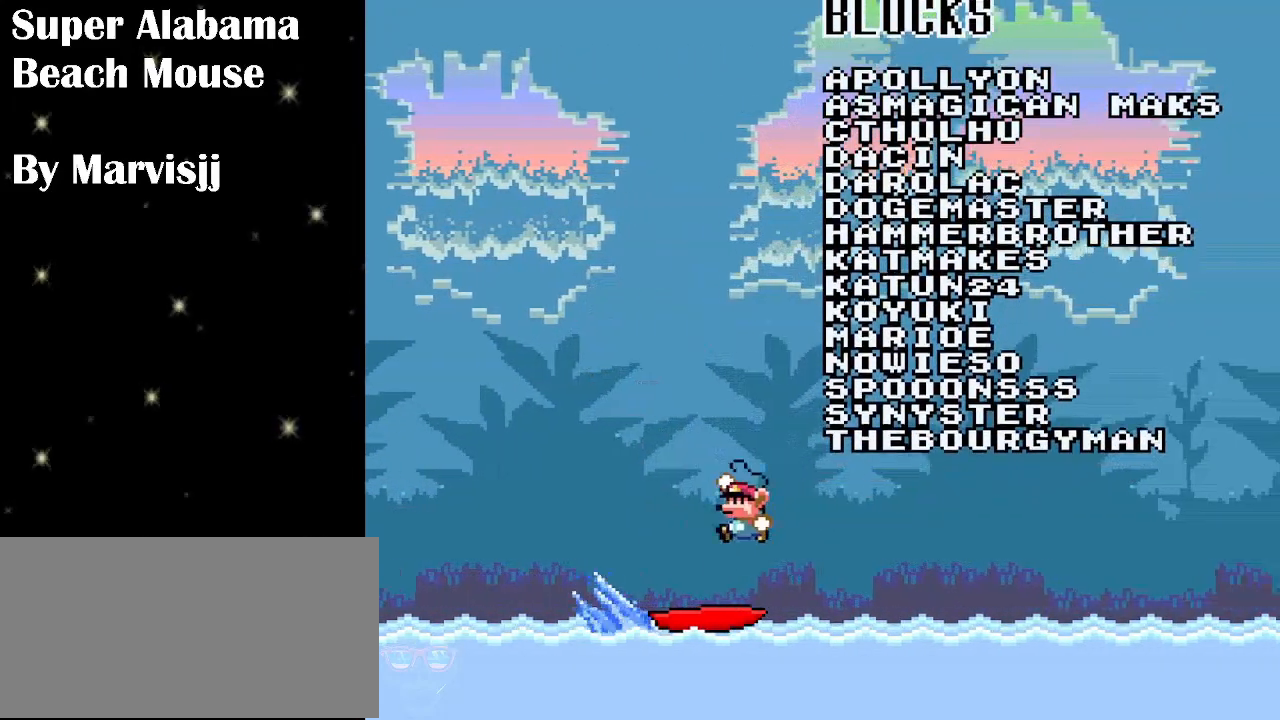
{"buttons": ["B", "Y", "DPAD_RIGHT"], "events": [[333, "B", "up"], [366, "B", "down"], [400, "DPAD_LEFT", "up"], [433, "DPAD_RIGHT", "down"]]}
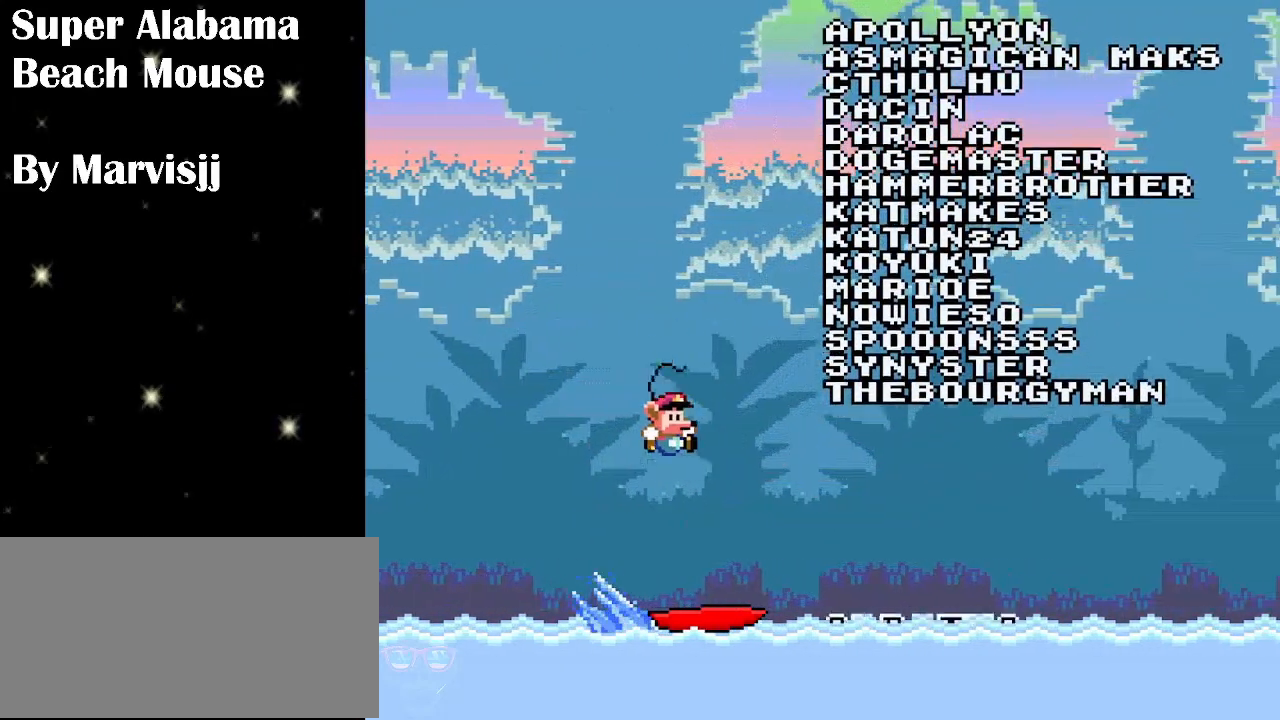
{"buttons": ["B", "Y", "DPAD_LEFT"], "events": [[100, "B", "up"], [300, "B", "down"], [333, "DPAD_RIGHT", "up"], [400, "DPAD_LEFT", "down"]]}
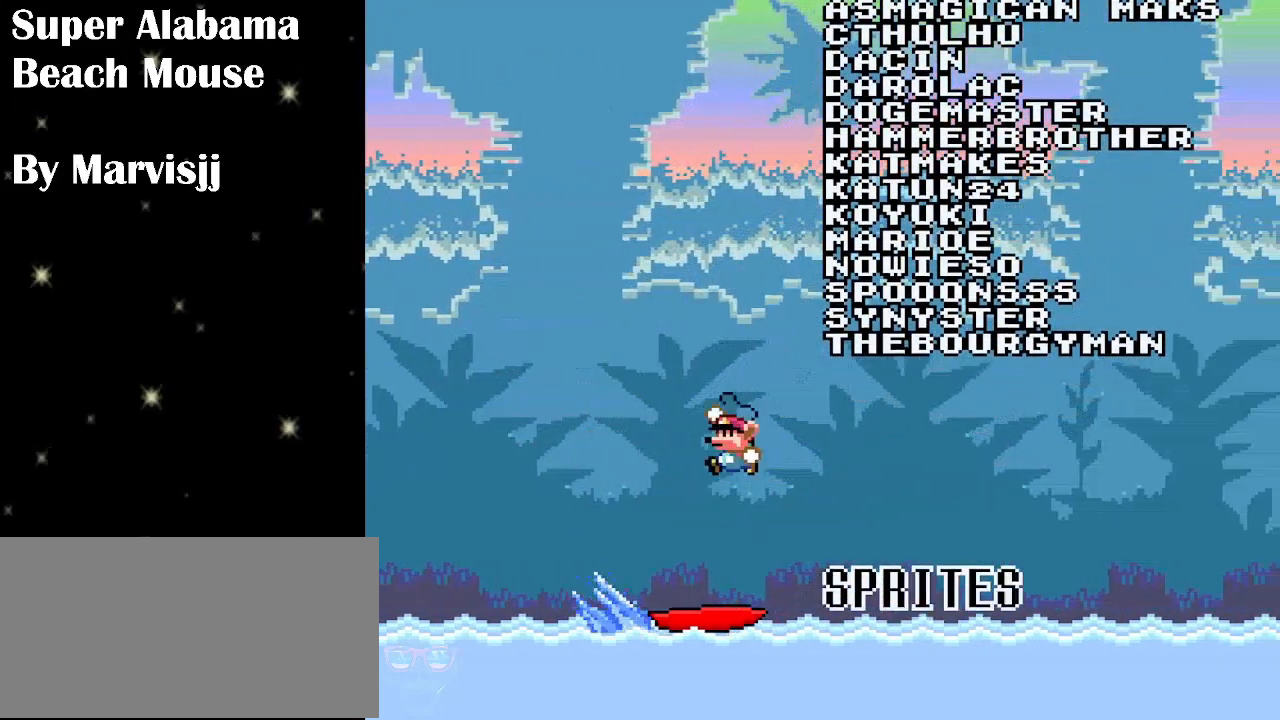
{"buttons": ["Y", "DPAD_RIGHT"], "events": [[233, "B", "up"], [266, "B", "down"], [366, "DPAD_LEFT", "up"], [466, "DPAD_RIGHT", "down"], [500, "B", "up"]]}
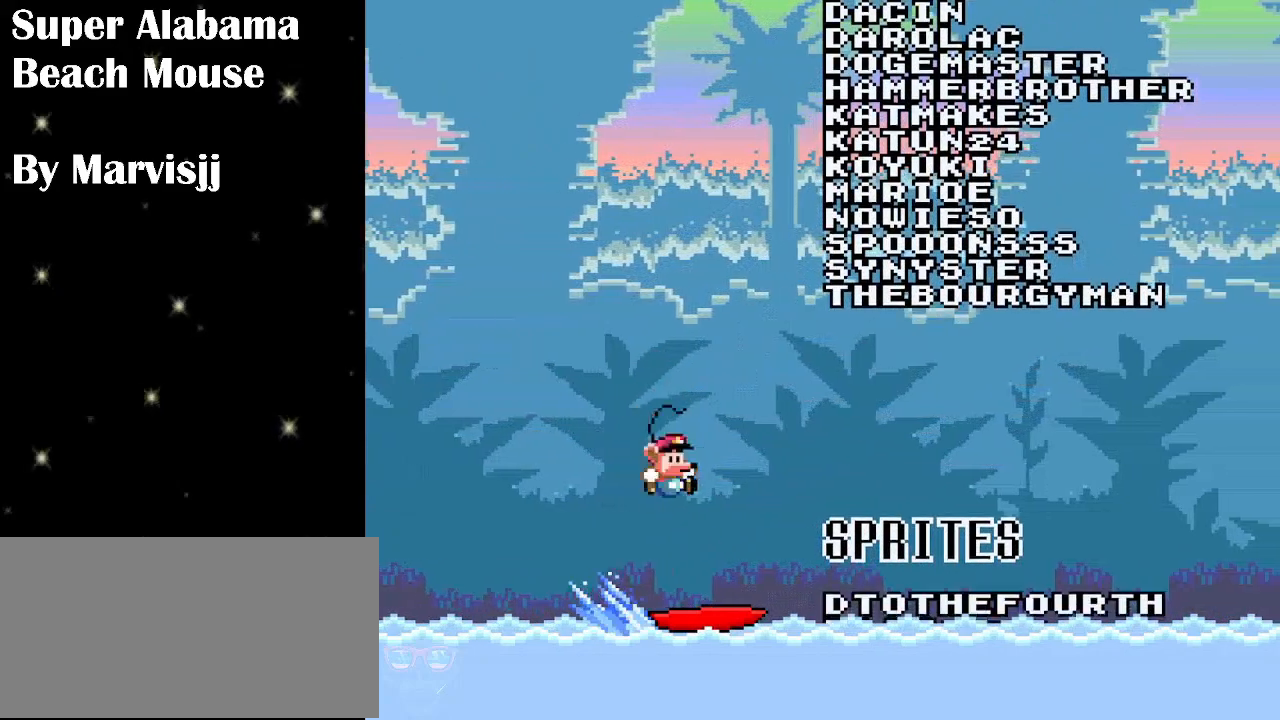
{"buttons": ["B", "Y", "DPAD_LEFT"], "events": [[366, "B", "down"], [400, "DPAD_RIGHT", "up"], [500, "DPAD_LEFT", "down"]]}
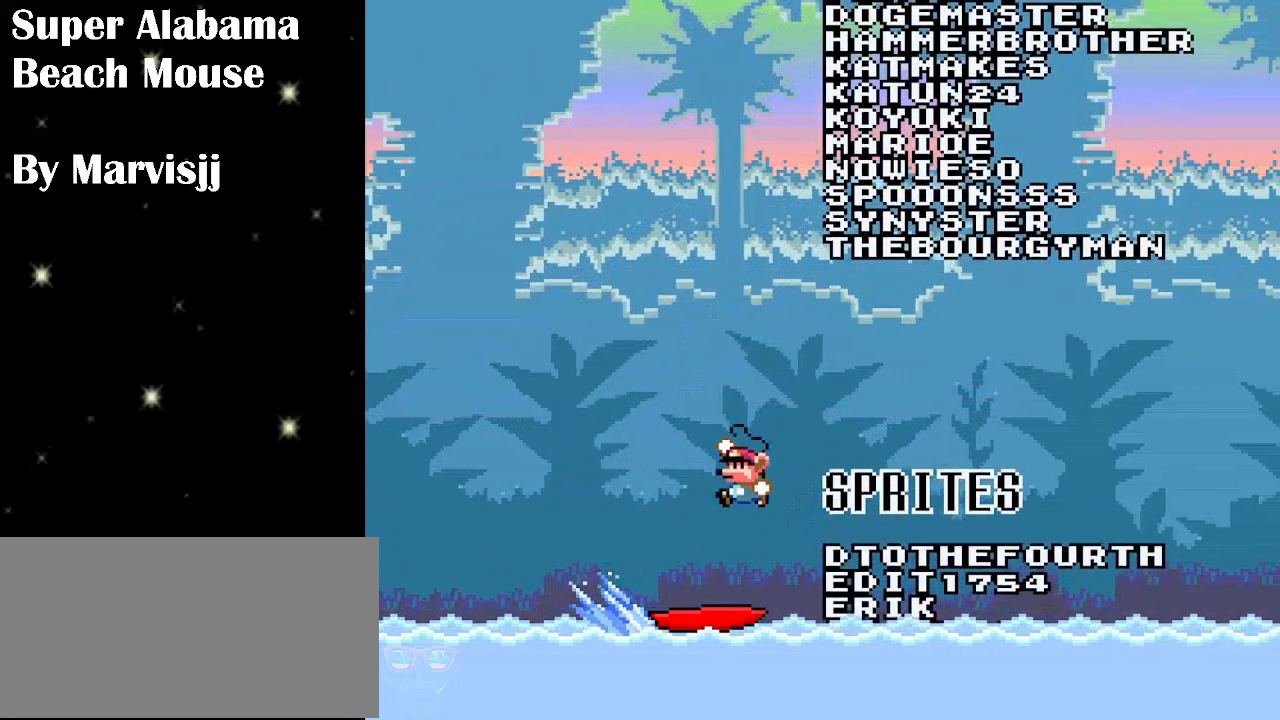
{"buttons": ["B", "Y"], "events": [[233, "B", "up"], [300, "B", "down"], [300, "DPAD_LEFT", "up"]]}
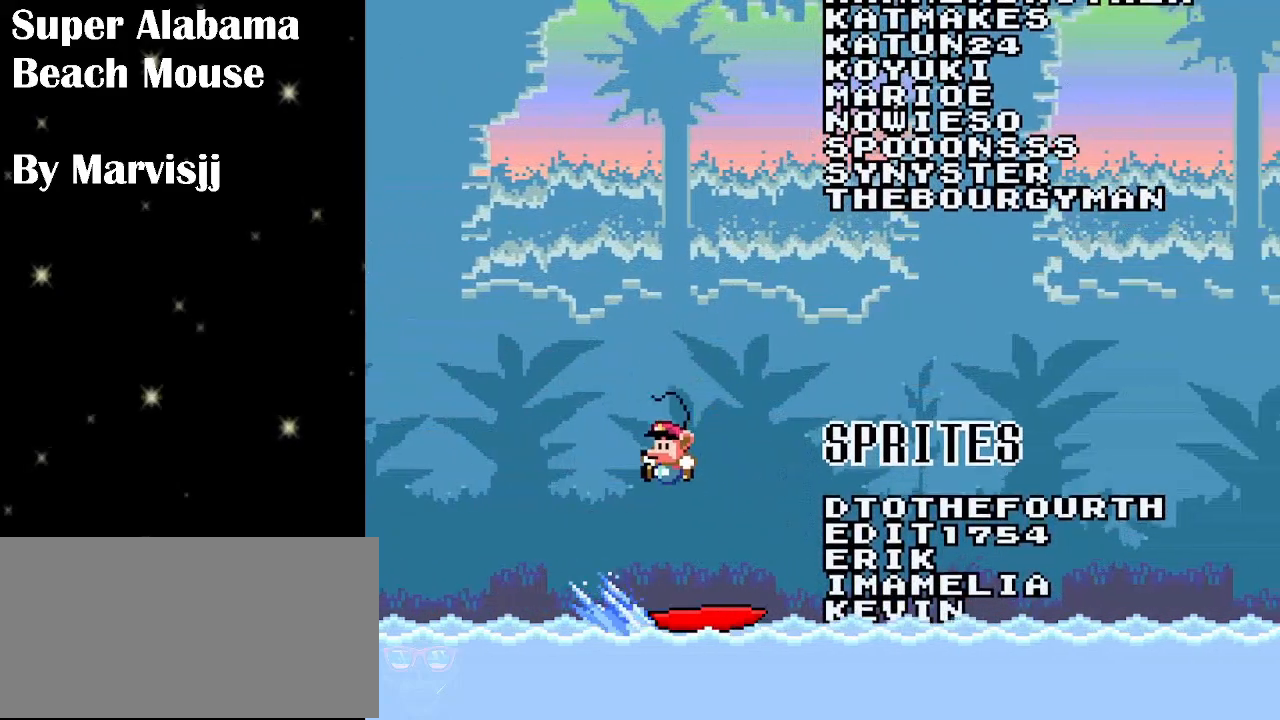
{"buttons": ["B", "Y", "DPAD_UP", "DPAD_LEFT"], "events": [[100, "B", "up"], [100, "DPAD_RIGHT", "down"], [400, "B", "down"], [433, "DPAD_RIGHT", "up"], [433, "DPAD_UP", "down"], [466, "DPAD_LEFT", "down"]]}
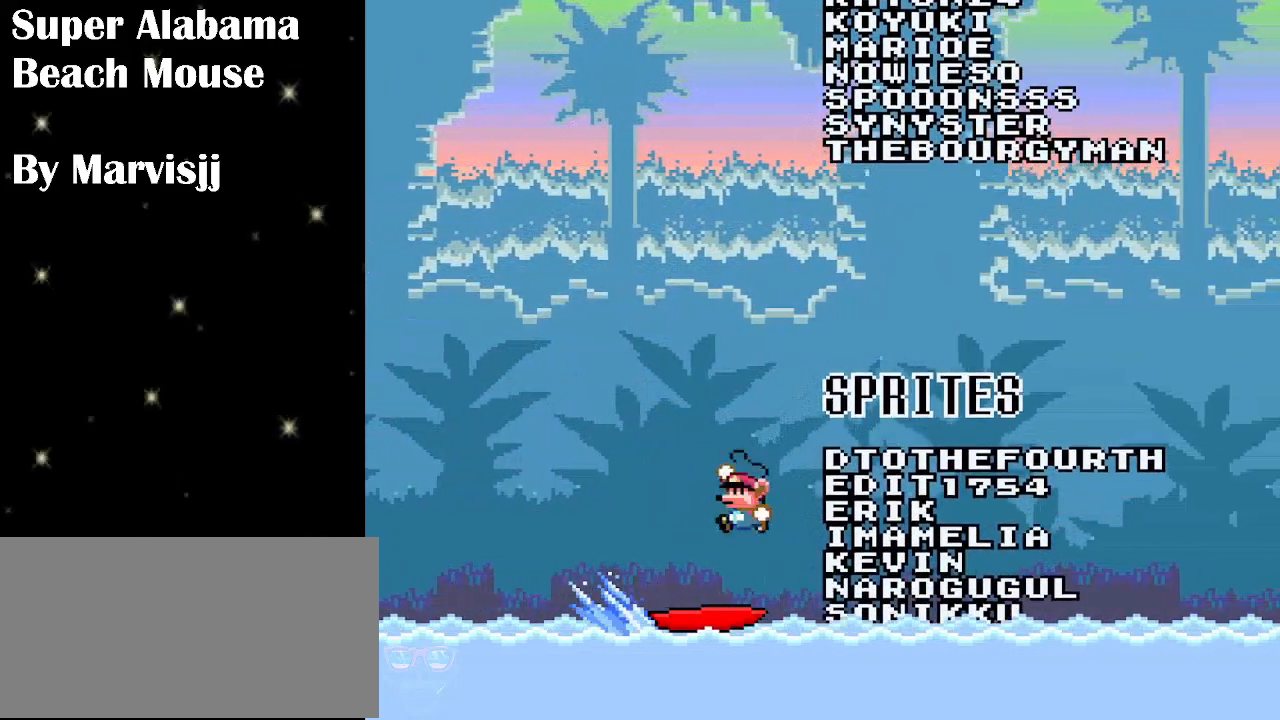
{"buttons": ["B", "Y"], "events": [[66, "DPAD_UP", "up"], [100, "DPAD_LEFT", "up"], [300, "B", "up"], [366, "B", "down"]]}
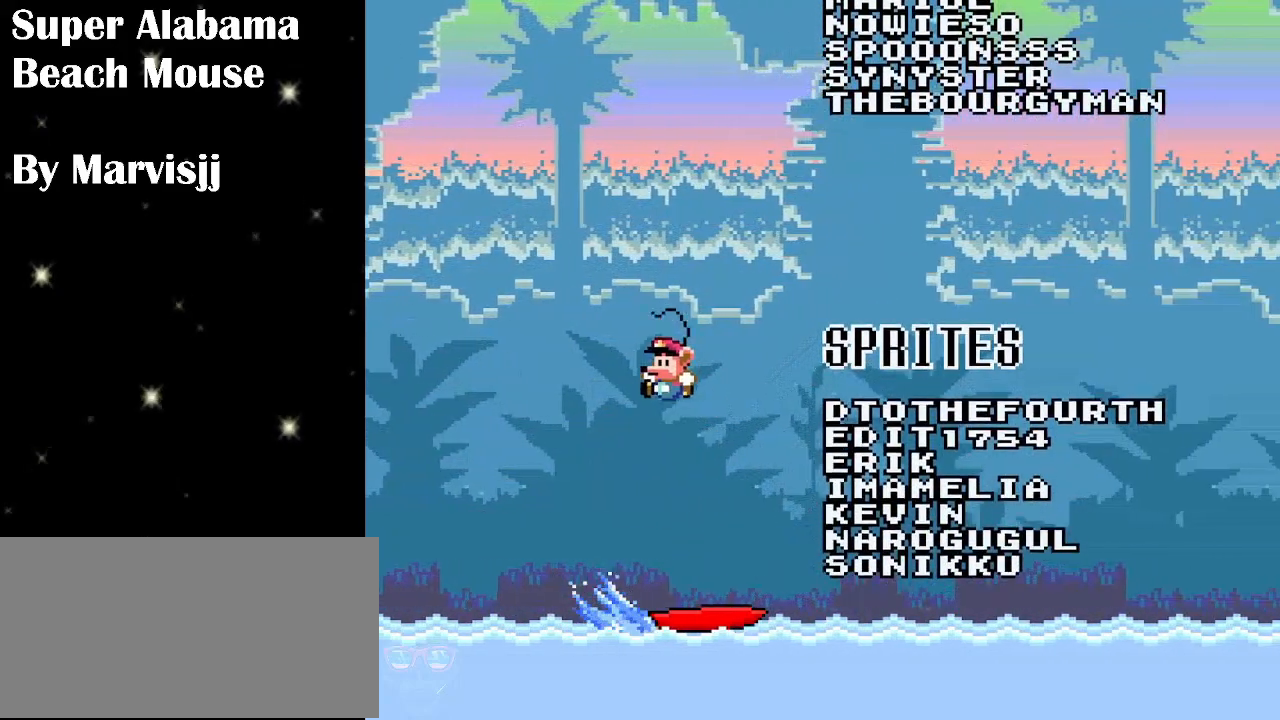
{"buttons": ["B", "Y"], "events": [[33, "DPAD_RIGHT", "down"], [66, "B", "up"], [366, "B", "down"], [366, "DPAD_UP", "down"], [400, "DPAD_LEFT", "down"], [400, "DPAD_RIGHT", "up"], [433, "DPAD_LEFT", "up"], [433, "DPAD_UP", "up"]]}
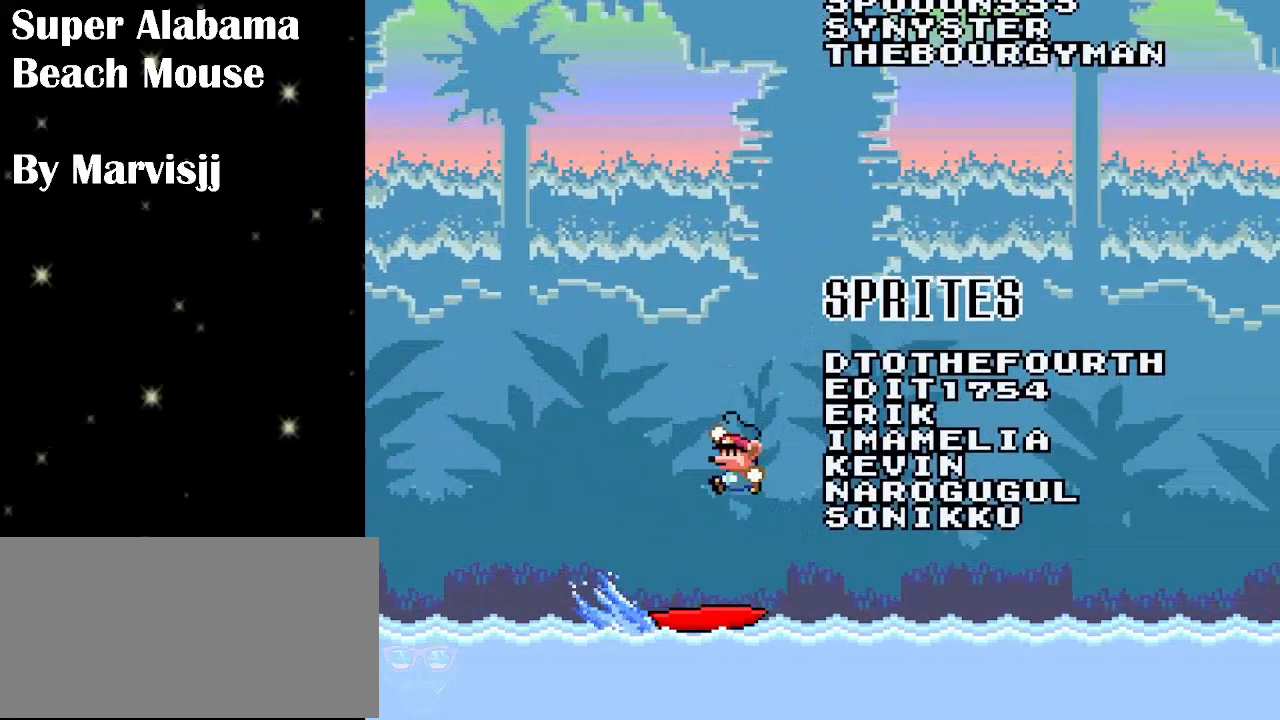
{"buttons": [], "events": [[300, "B", "up"], [333, "DPAD_LEFT", "down"], [466, "DPAD_LEFT", "up"], [500, "Y", "up"]]}
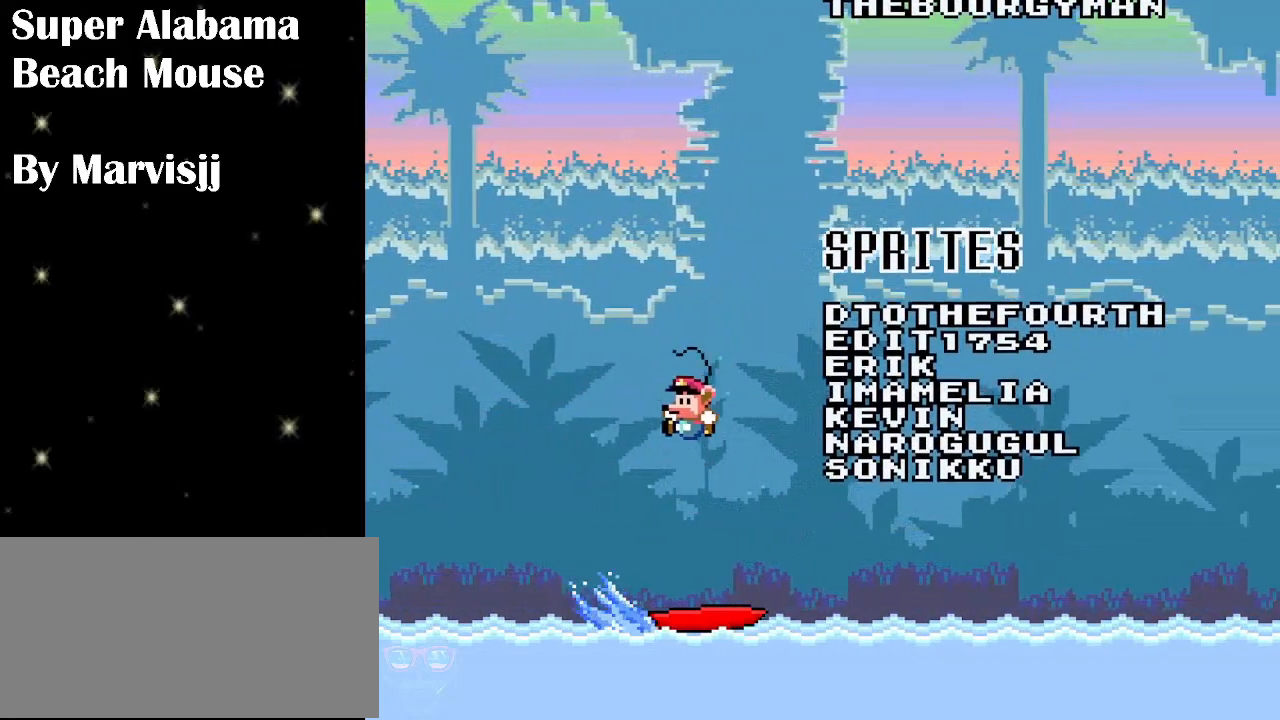
{"buttons": ["DPAD_RIGHT"], "events": [[33, "DPAD_RIGHT", "down"], [200, "DPAD_RIGHT", "up"], [466, "DPAD_RIGHT", "down"]]}
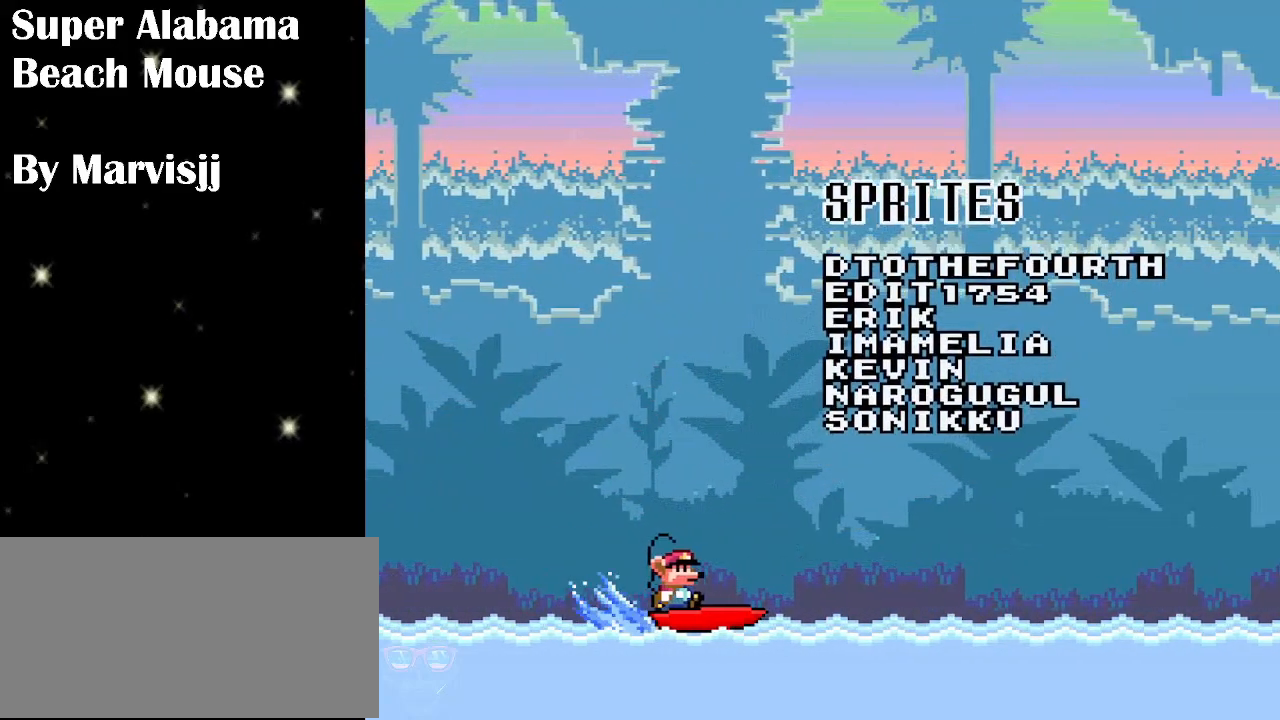
{"buttons": ["DPAD_DOWN"], "events": [[66, "DPAD_RIGHT", "up"], [266, "DPAD_DOWN", "down"], [333, "DPAD_DOWN", "up"], [433, "DPAD_DOWN", "down"]]}
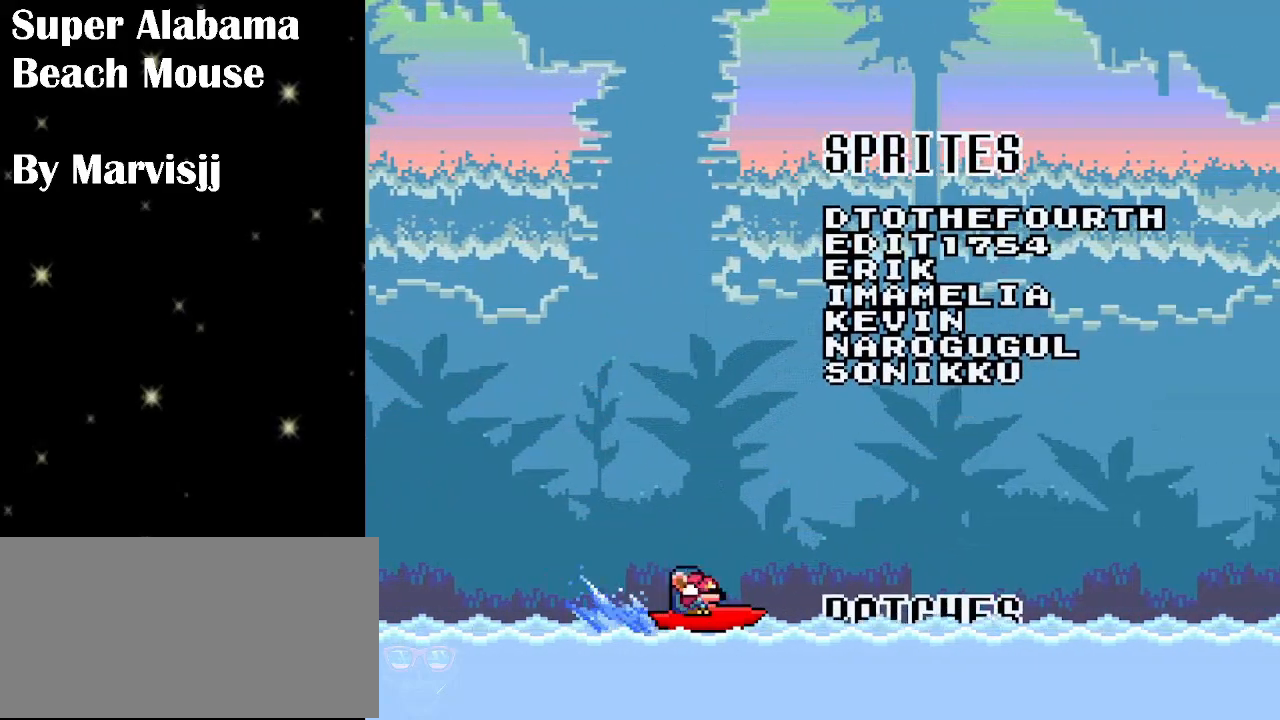
{"buttons": [], "events": [[33, "DPAD_DOWN", "up"], [66, "DPAD_DOWN", "down"], [166, "DPAD_DOWN", "up"], [233, "DPAD_DOWN", "down"], [300, "DPAD_DOWN", "up"], [366, "DPAD_DOWN", "down"], [433, "DPAD_DOWN", "up"]]}